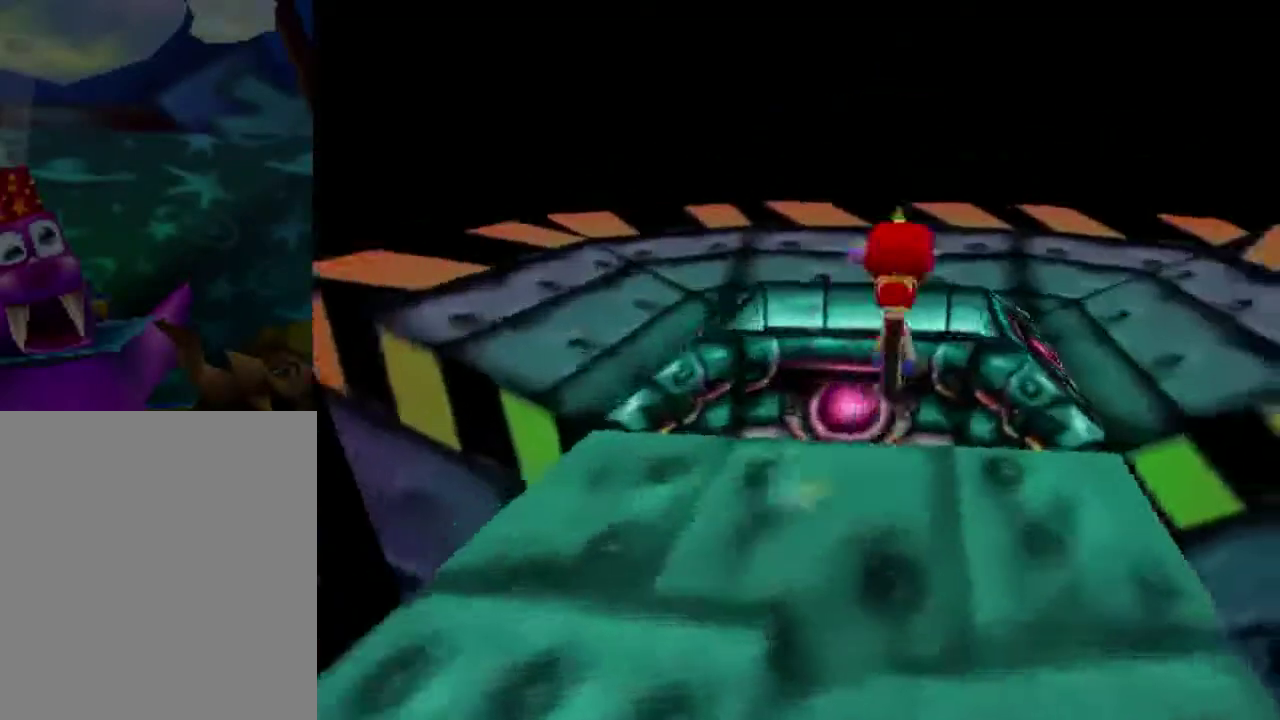
Gameplay with a controller (Nintendo layout); each line is a JSON object with the inputs held at the frame after it (dt_ms = milliseconds from this image to that frame). "events" lists button and stick changes between this image and that frame as [ms after this image, input, new state], when the widget could be followed in between. This overlay highlights the sticks when they move; stick clicks (L3) are not distinguishable. Not read: L3 R3.
{"dt_ms": 301, "buttons": [], "left_stick": "up-left"}
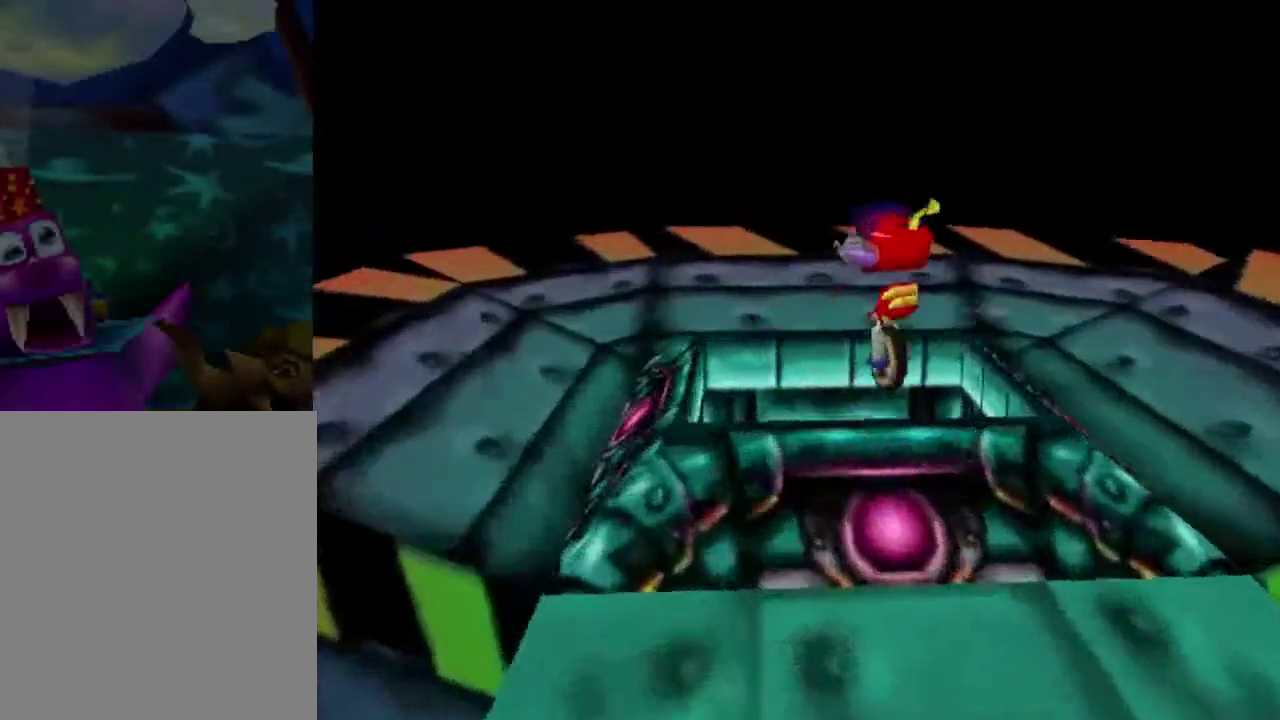
{"dt_ms": 500, "buttons": [], "left_stick": "center", "events": [[133, "left_stick", "center"]]}
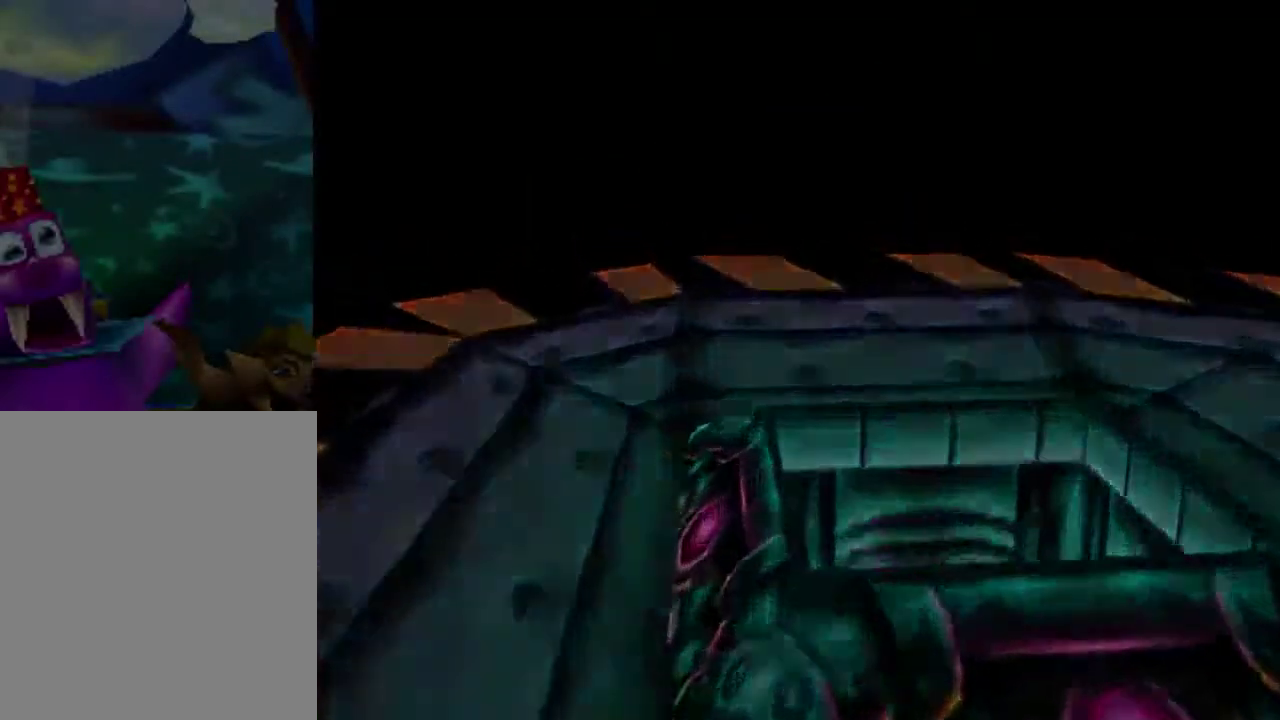
{"dt_ms": 501, "buttons": [], "left_stick": "center", "events": []}
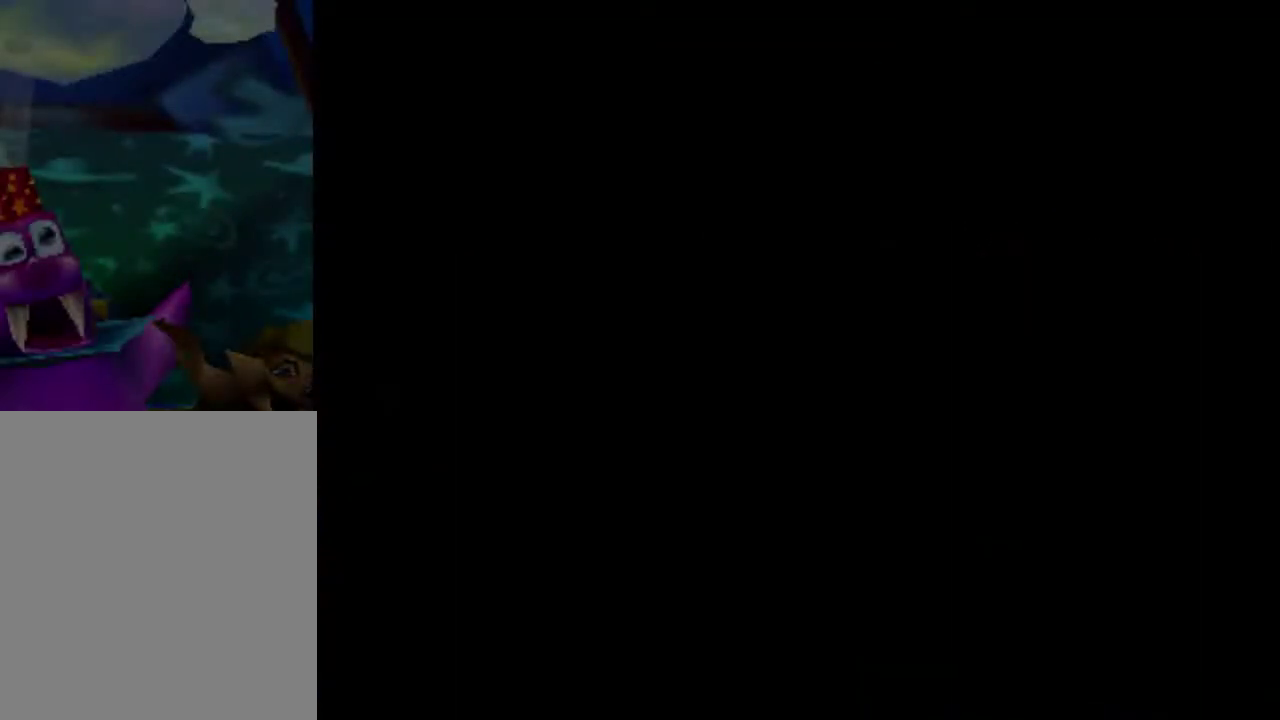
{"dt_ms": 500, "buttons": [], "left_stick": "center", "events": []}
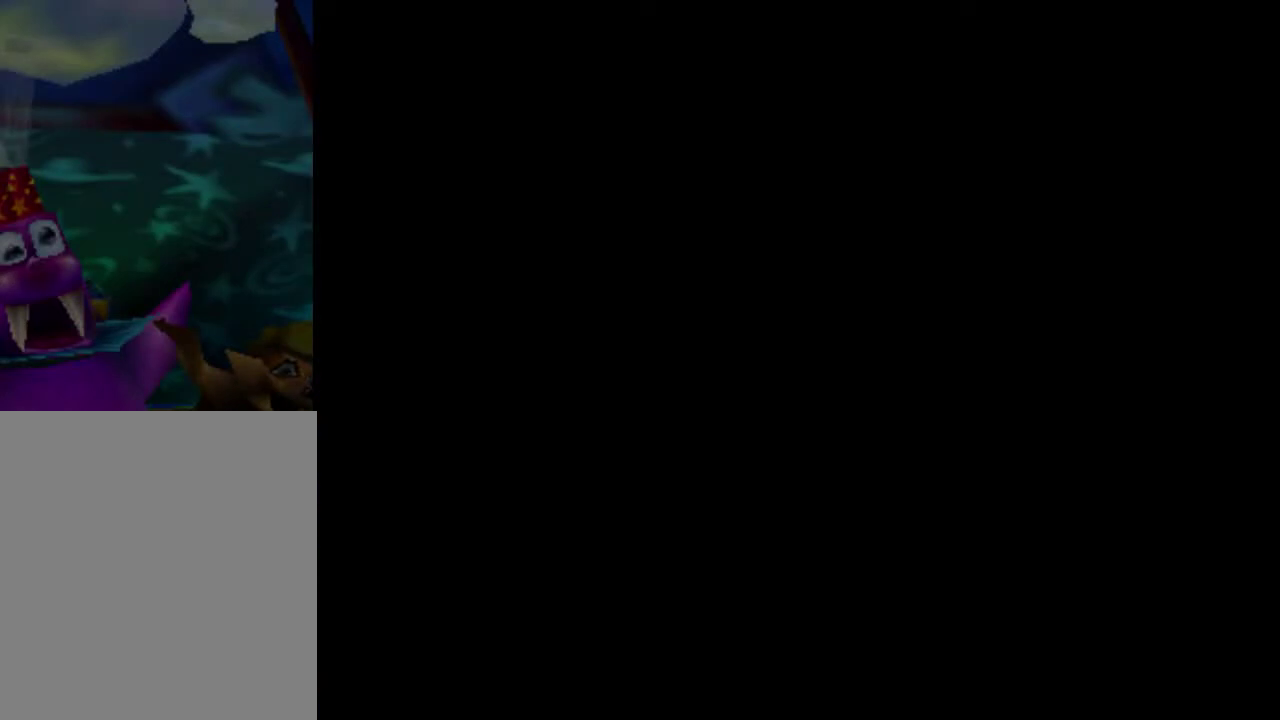
{"dt_ms": 501, "buttons": [], "left_stick": "center", "events": []}
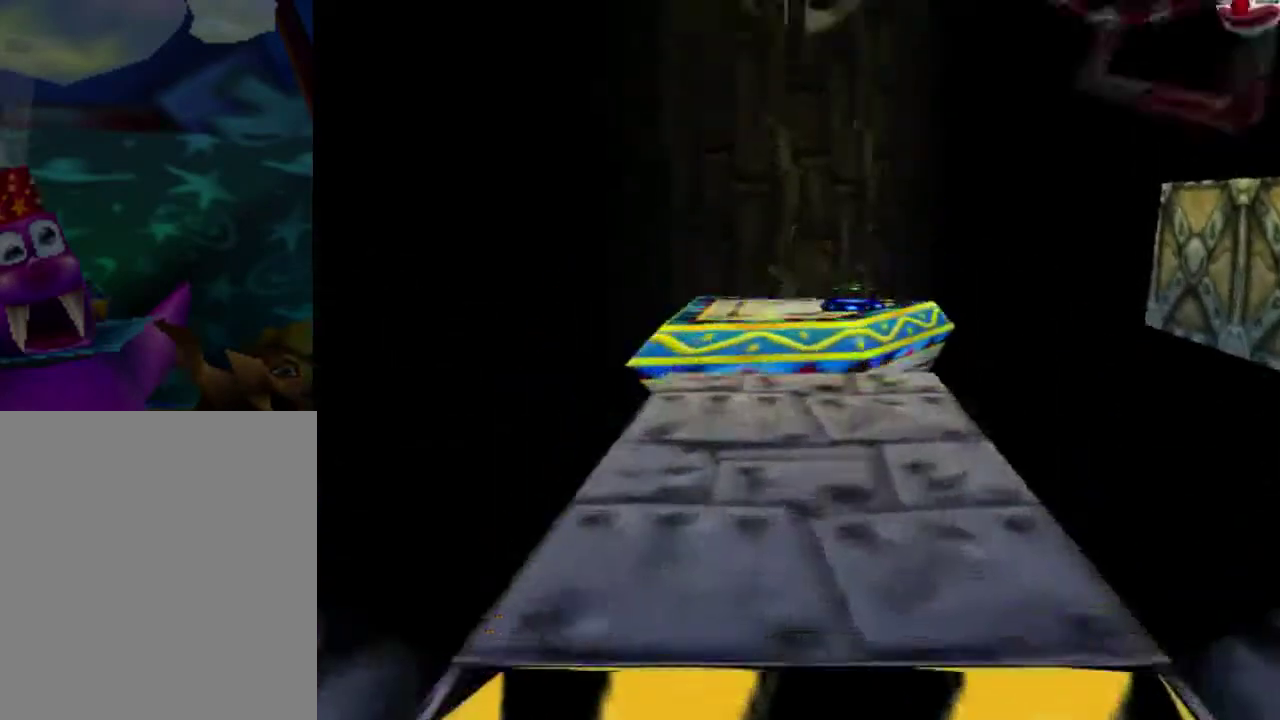
{"dt_ms": 500, "buttons": [], "left_stick": "center", "events": []}
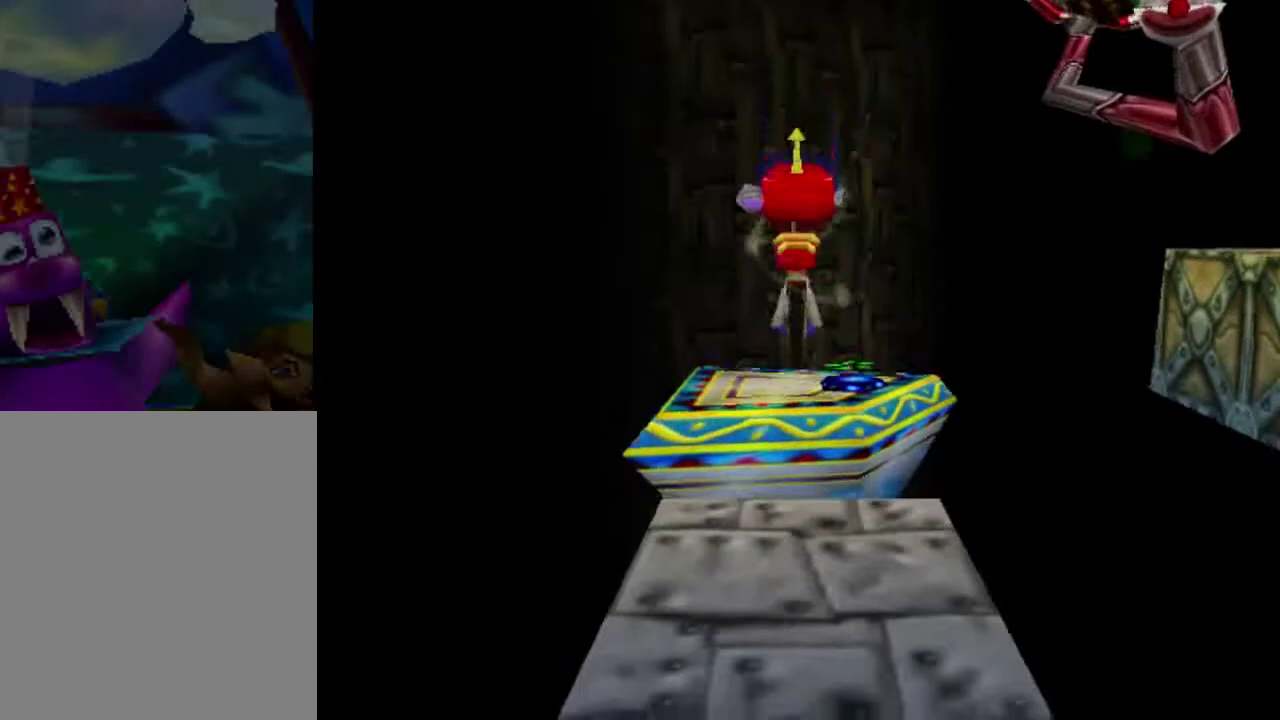
{"dt_ms": 501, "buttons": [], "left_stick": "center", "events": []}
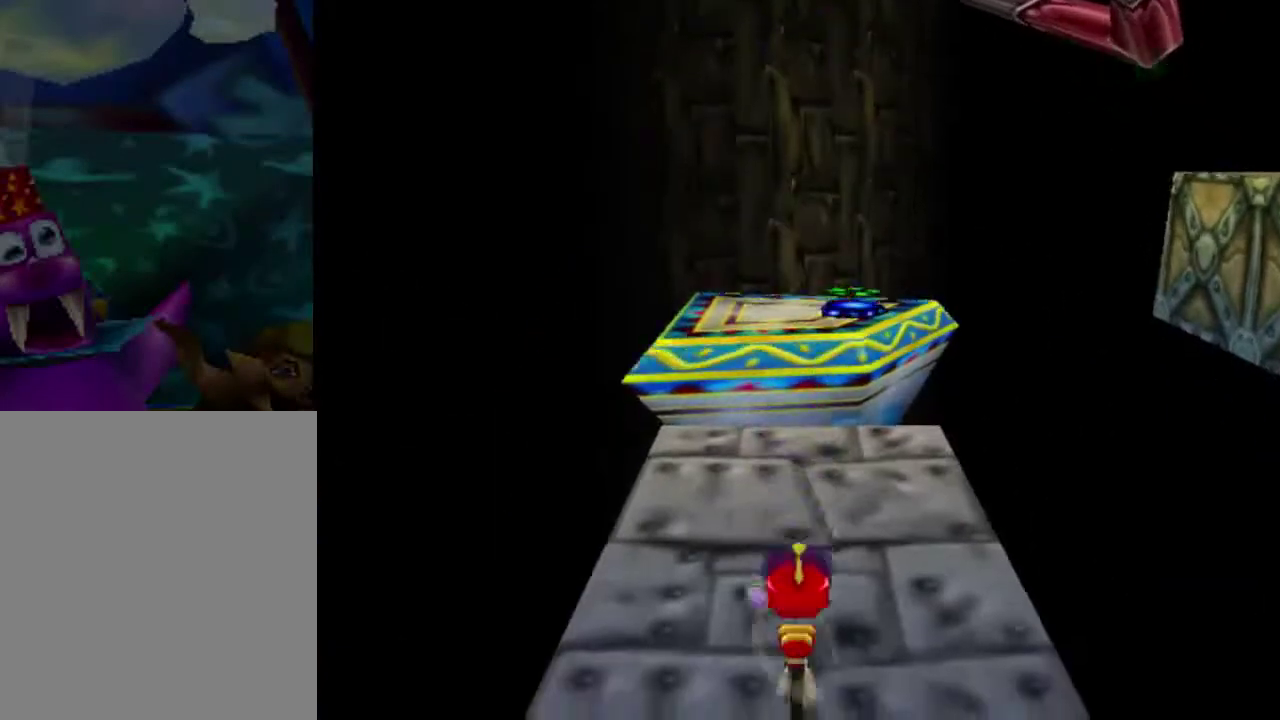
{"dt_ms": 500, "buttons": [], "left_stick": "center", "events": []}
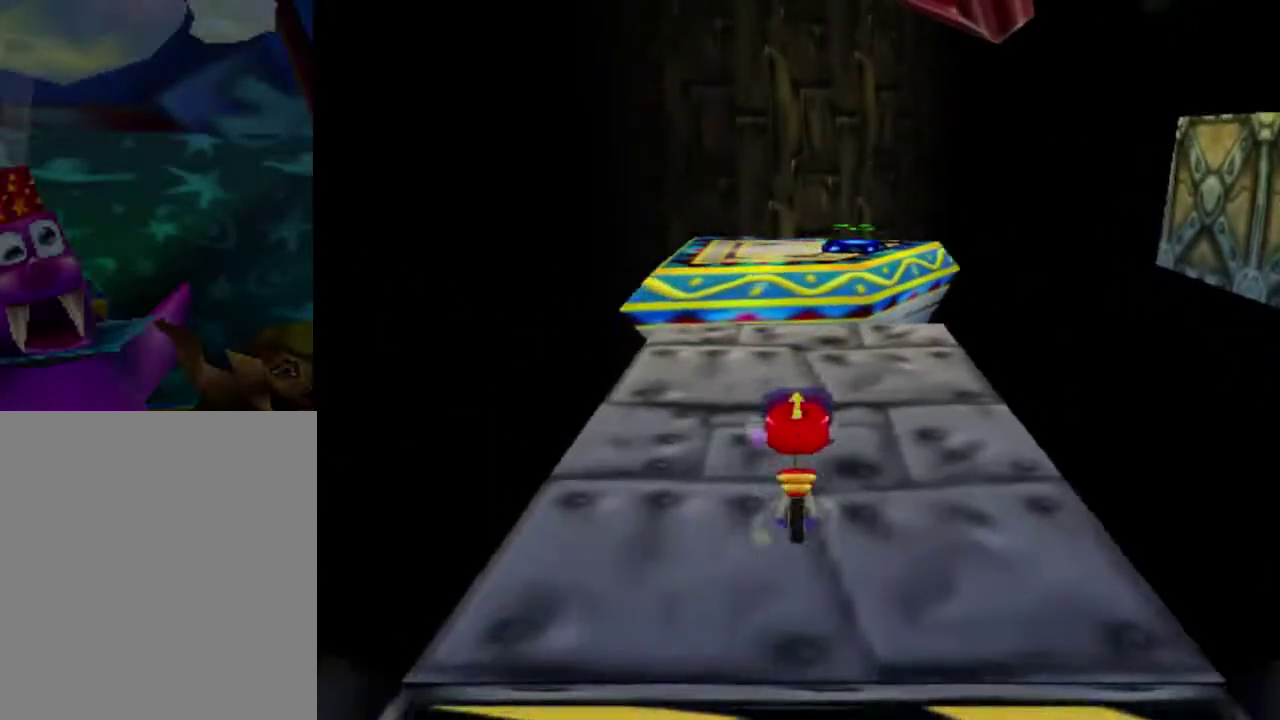
{"dt_ms": 501, "buttons": [], "left_stick": "center", "events": []}
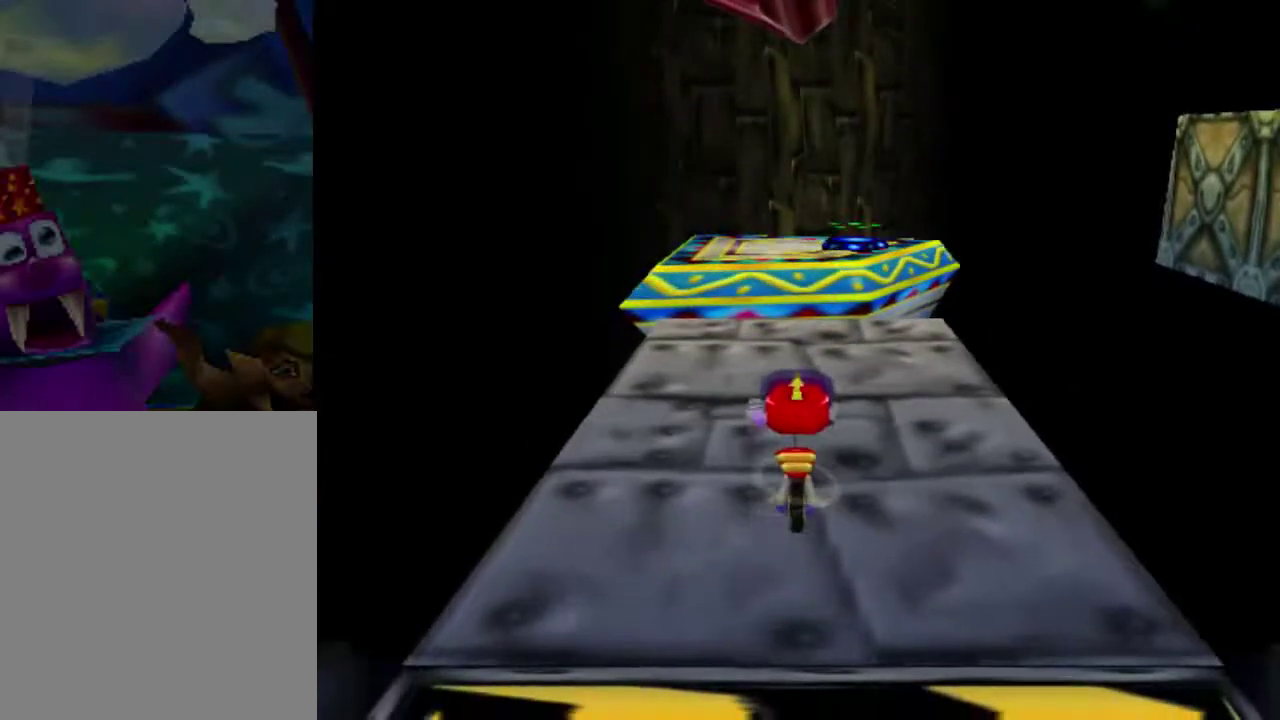
{"dt_ms": 700, "buttons": [], "left_stick": "up", "events": [[667, "left_stick", "up"]]}
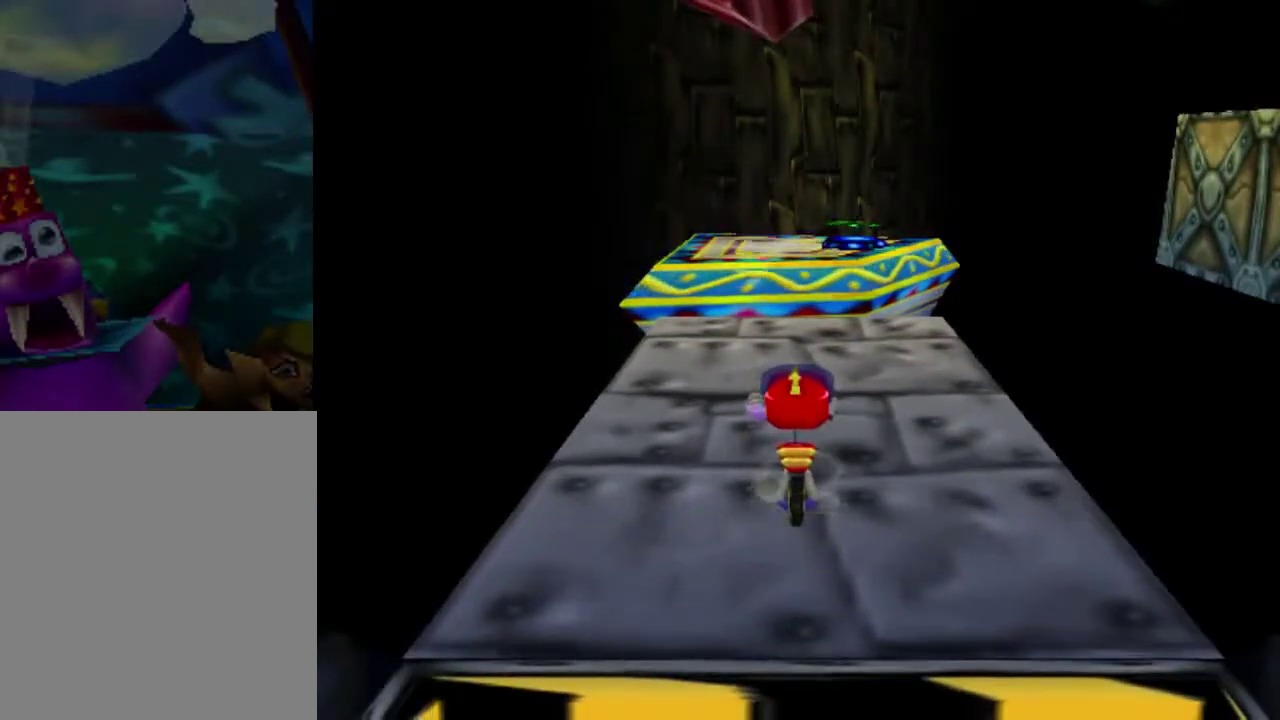
{"dt_ms": 301, "buttons": [], "left_stick": "up", "events": []}
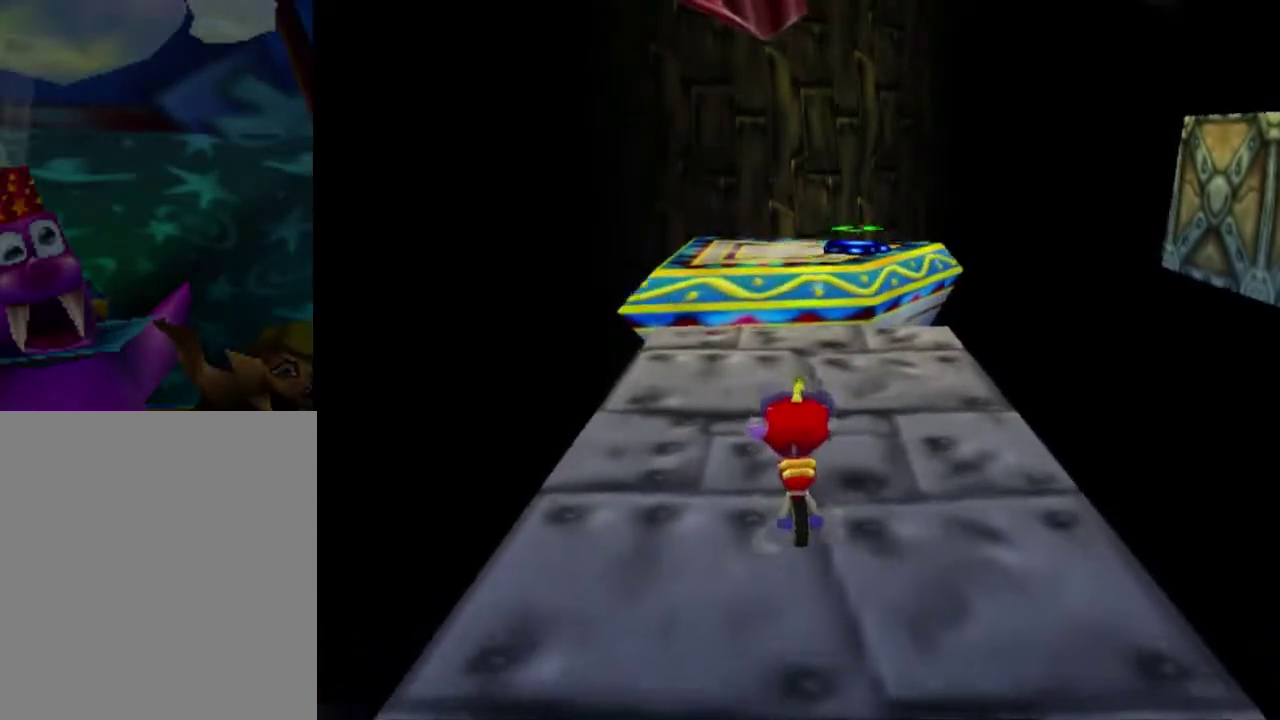
{"dt_ms": 500, "buttons": [], "left_stick": "up", "events": []}
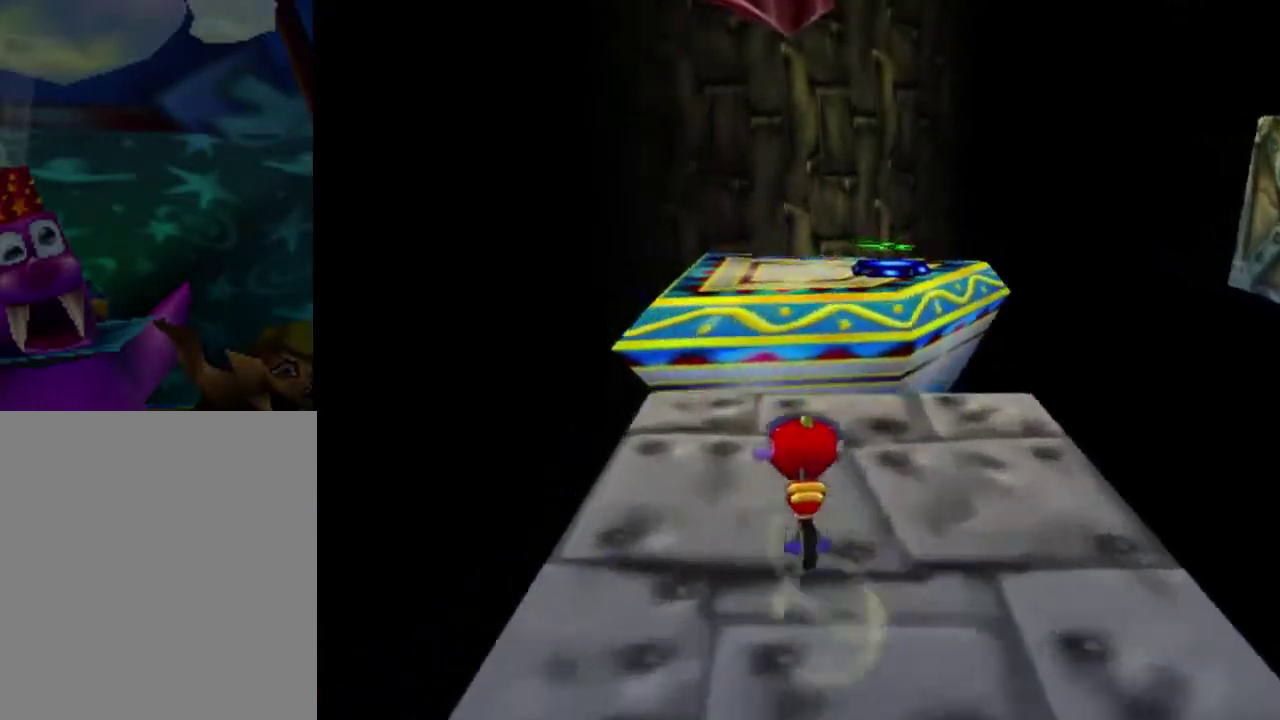
{"dt_ms": 501, "buttons": ["A"], "left_stick": "up", "events": [[367, "A", "down"]]}
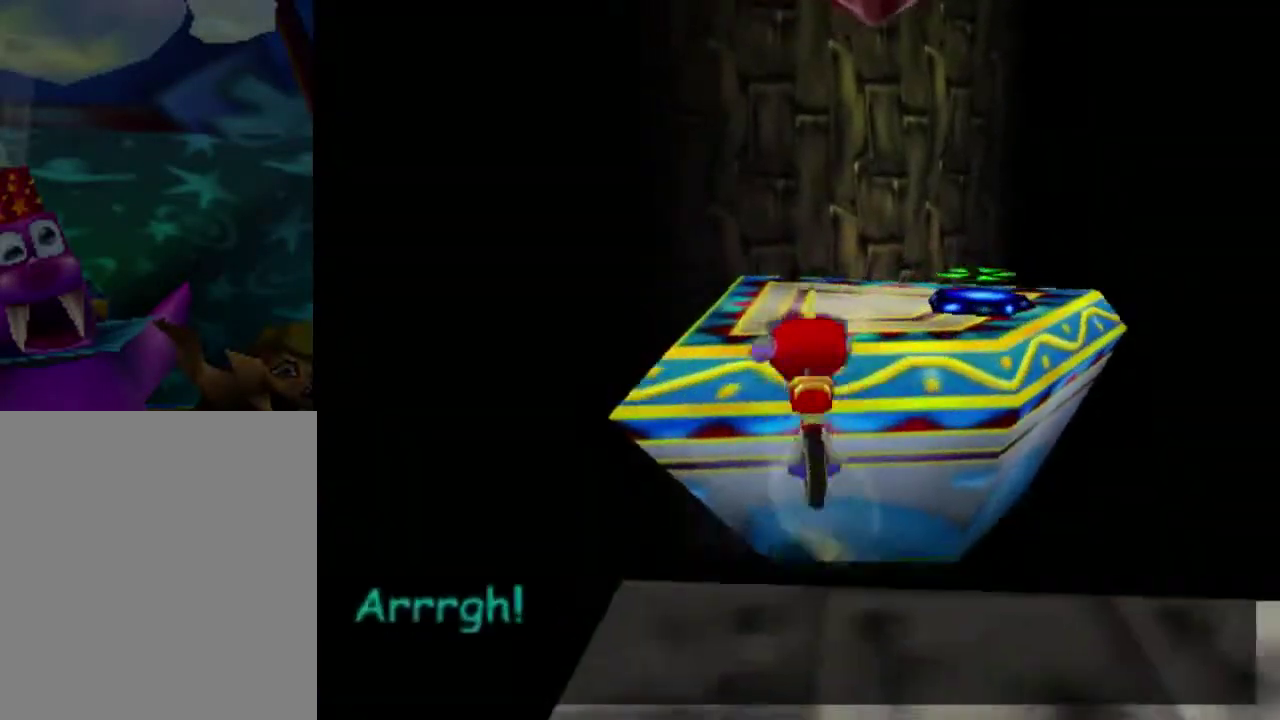
{"dt_ms": 400, "buttons": [], "left_stick": "up", "events": [[333, "A", "up"]]}
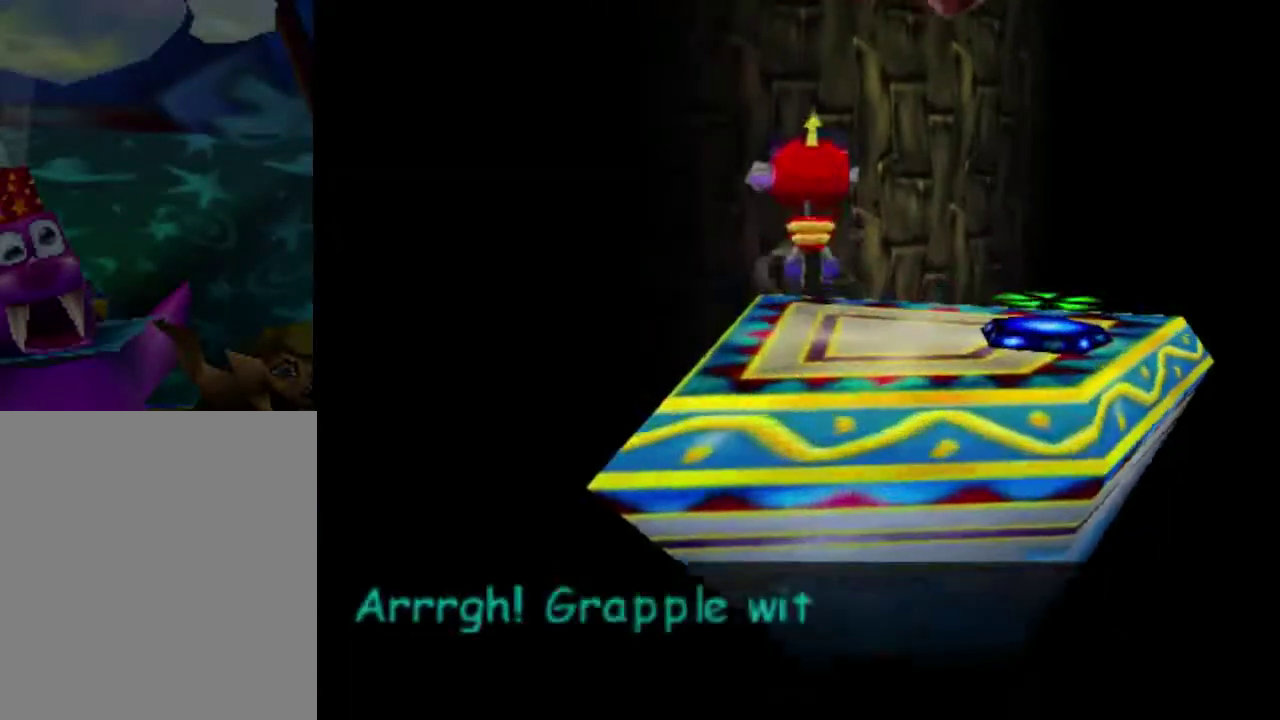
{"dt_ms": 501, "buttons": ["A"], "left_stick": "up", "events": [[234, "A", "down"]]}
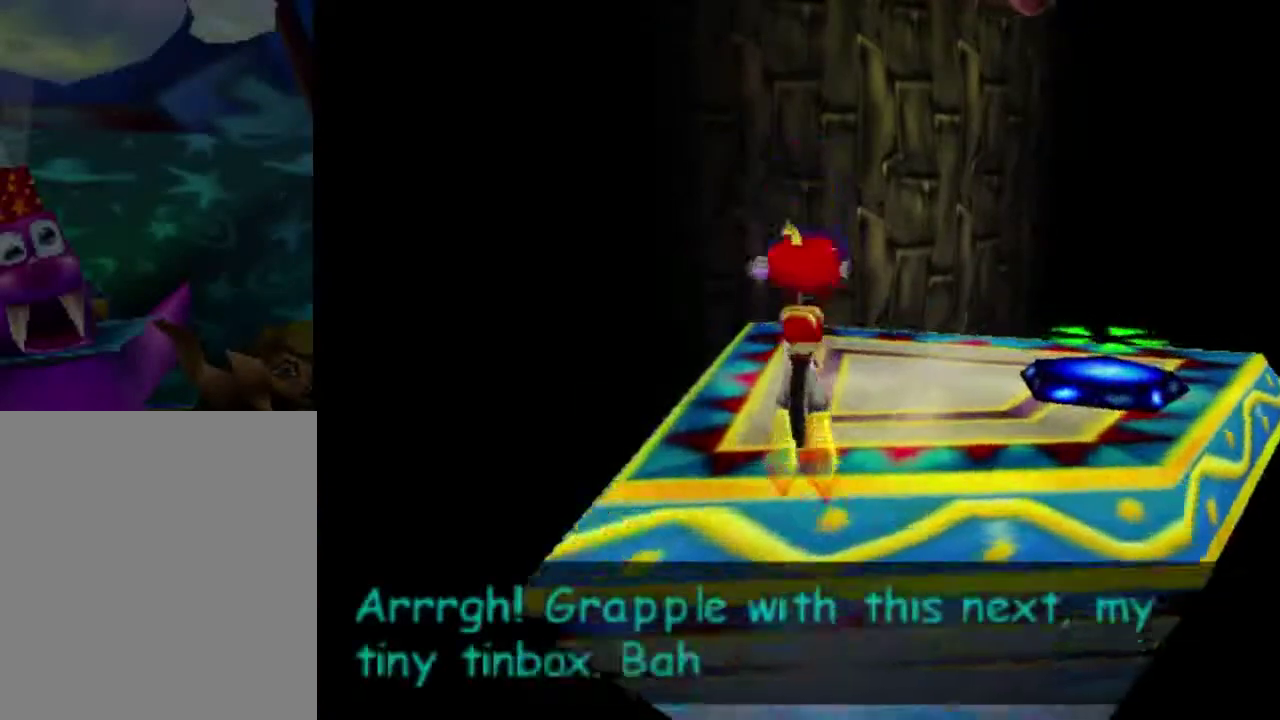
{"dt_ms": 400, "buttons": ["C_LEFT"], "left_stick": "up", "events": [[166, "left_stick", "up-right"], [233, "A", "up"], [300, "left_stick", "up"], [333, "C_LEFT", "down"]]}
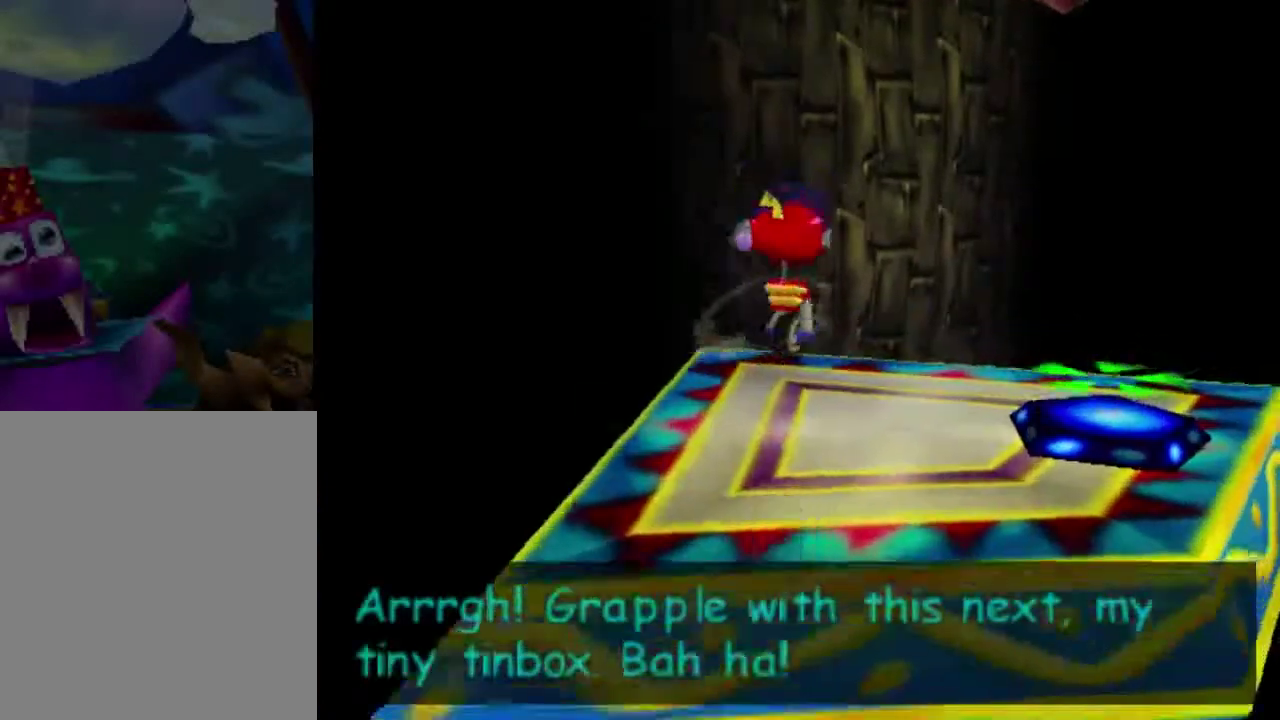
{"dt_ms": 701, "buttons": [], "left_stick": "center", "events": [[100, "C_LEFT", "up"], [300, "left_stick", "center"]]}
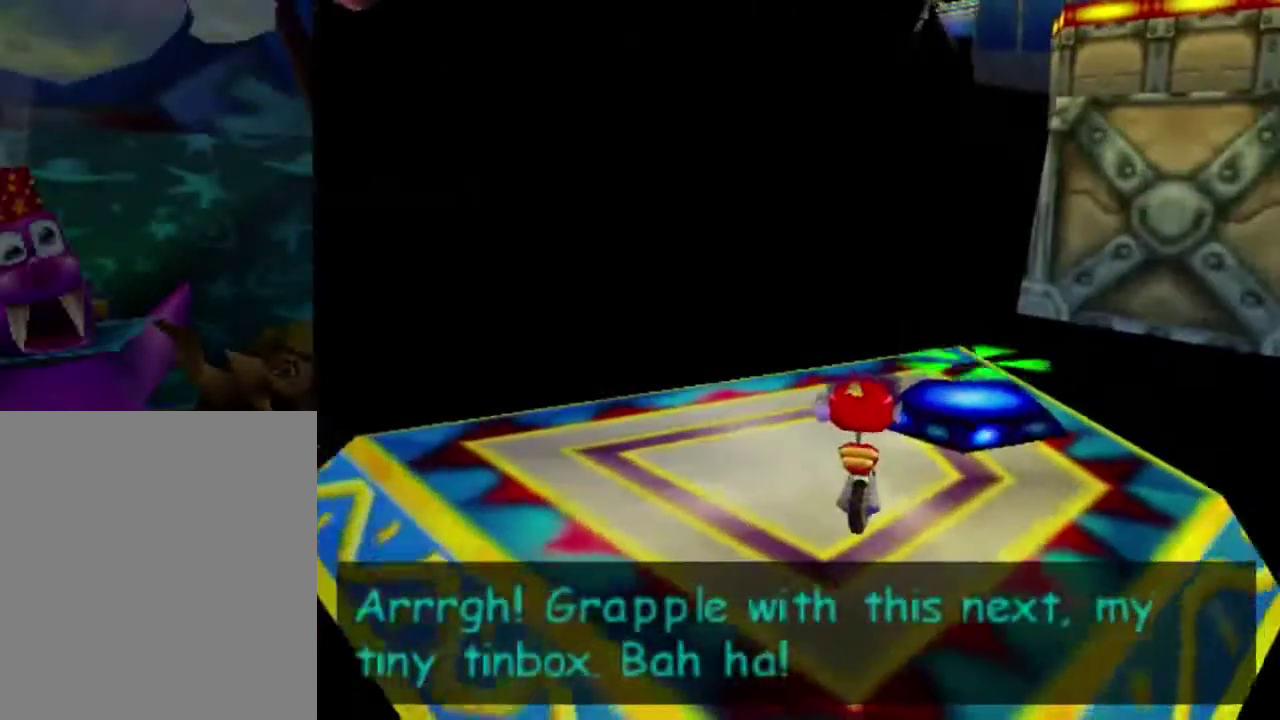
{"dt_ms": 500, "buttons": [], "left_stick": "center", "events": []}
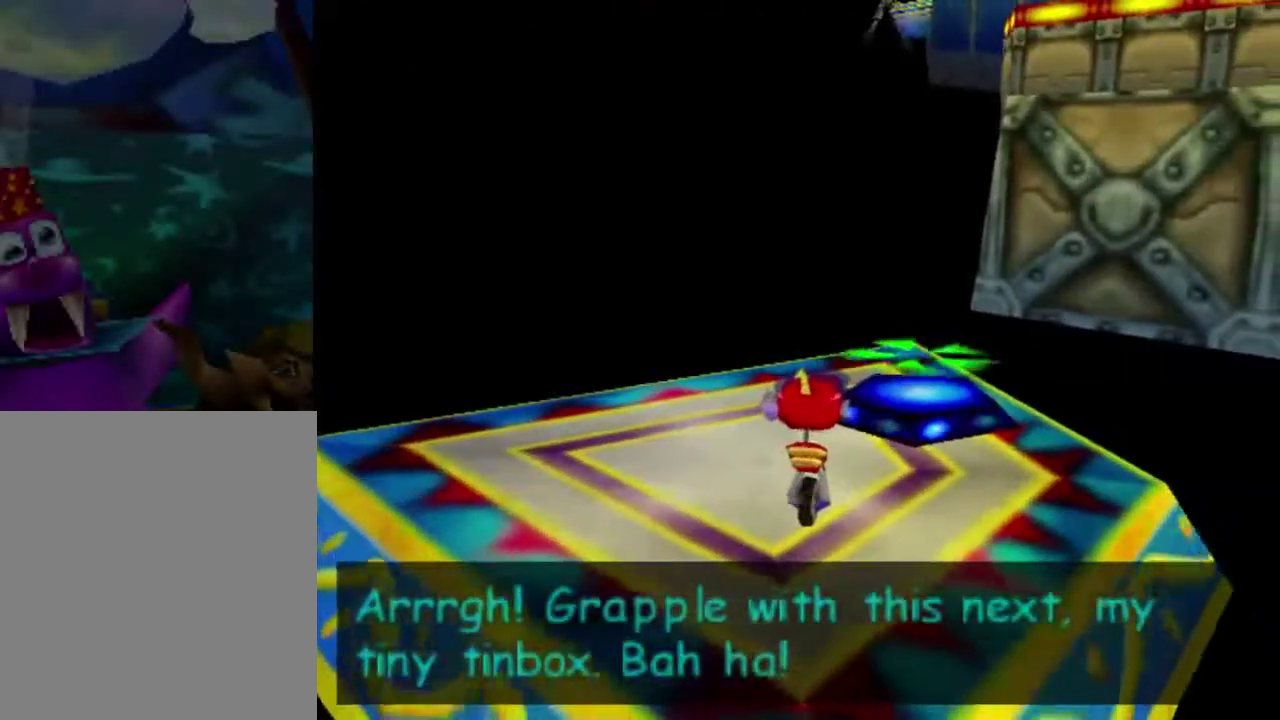
{"dt_ms": 501, "buttons": [], "left_stick": "center", "events": []}